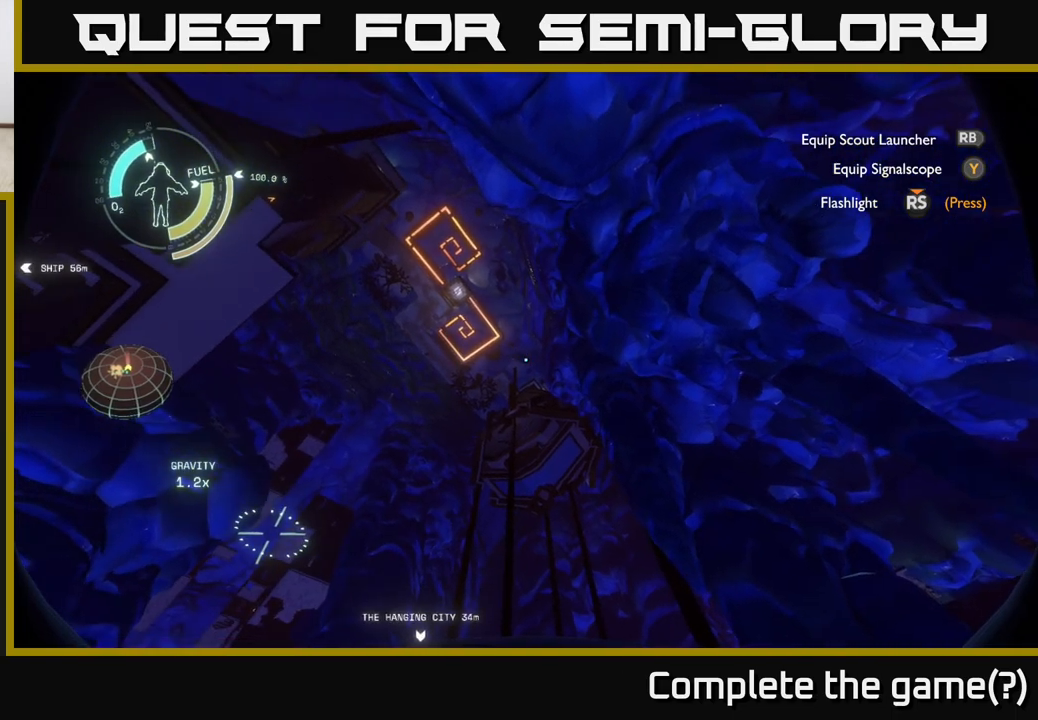
Gameplay with a controller (Xbox layout); each line is a JSON object with the inputs held at the frame after it. "events" lists button and stick changes between this image and that frame as [ms after this image, input, new state], when the widget could be followed in between.
{"buttons": [], "left_stick": "center", "right_stick": "center", "events": []}
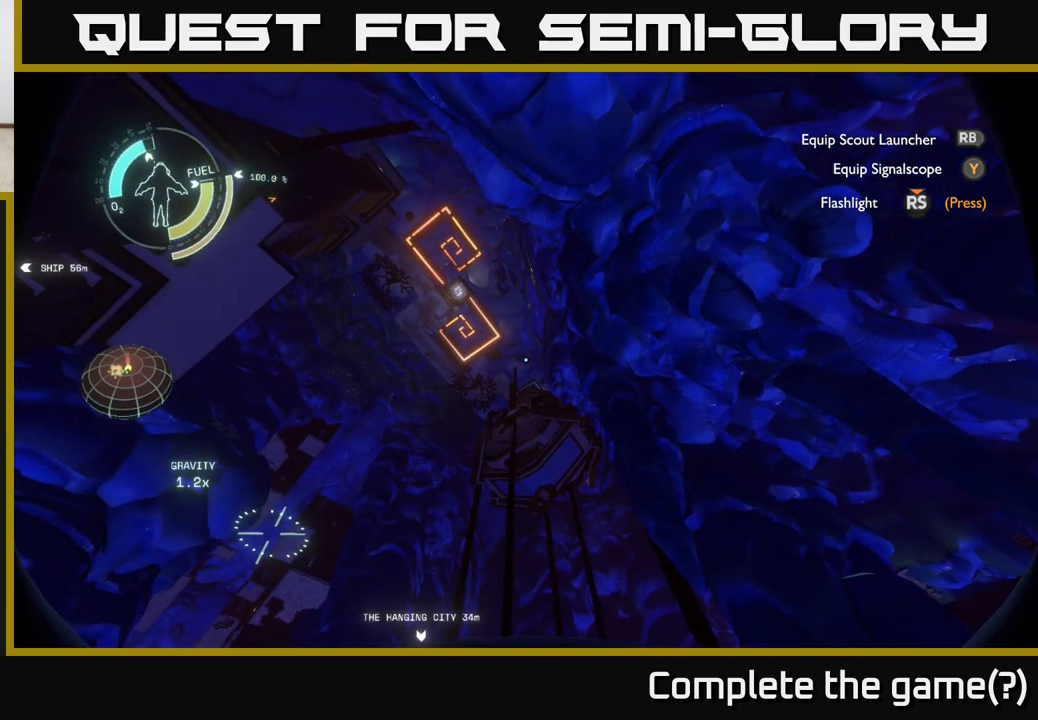
{"buttons": [], "left_stick": "center", "right_stick": "down-left", "events": [[117, "right_stick", "down-left"]]}
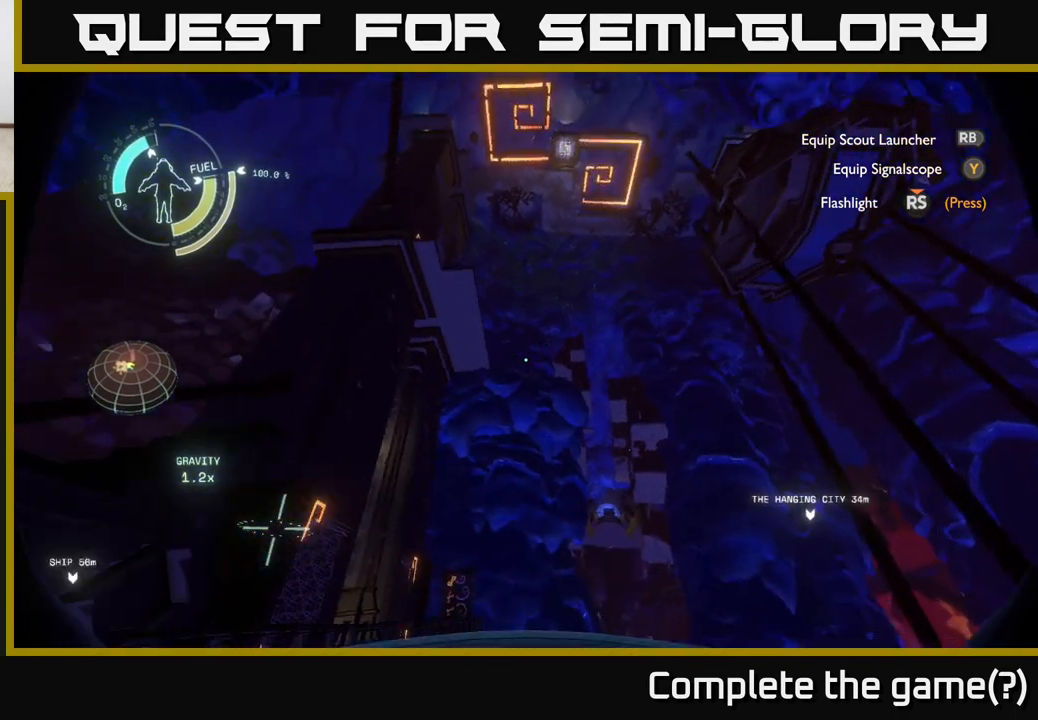
{"buttons": [], "left_stick": "left", "right_stick": "center", "events": [[433, "right_stick", "center"], [483, "left_stick", "left"]]}
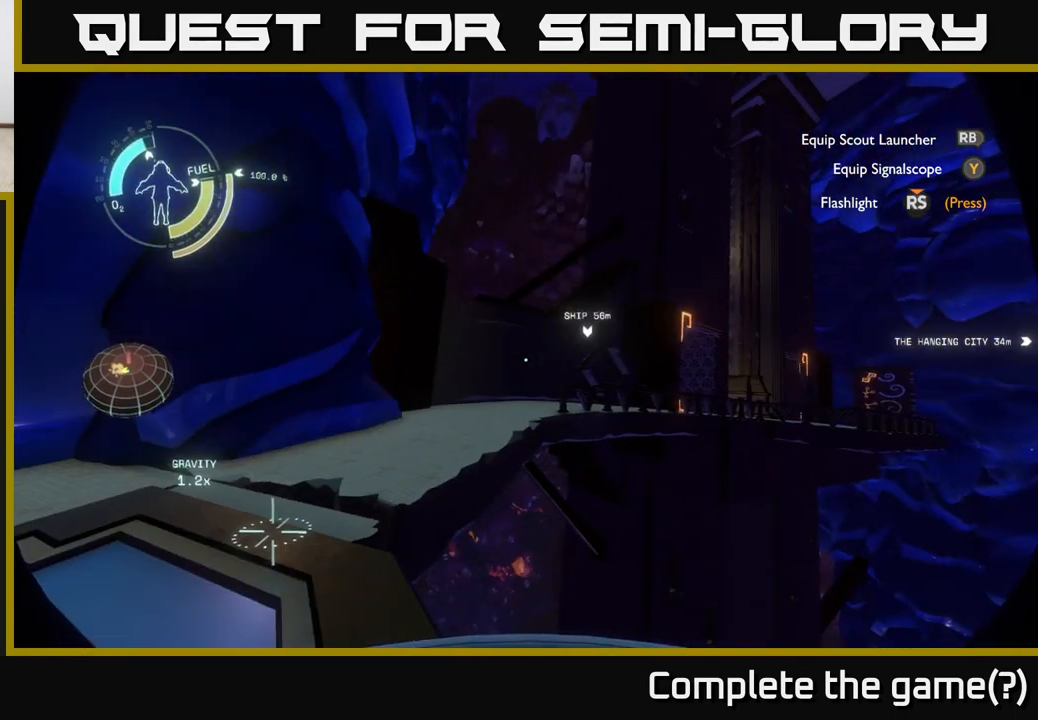
{"buttons": [], "left_stick": "up", "right_stick": "center", "events": [[367, "left_stick", "up-left"], [483, "left_stick", "up"]]}
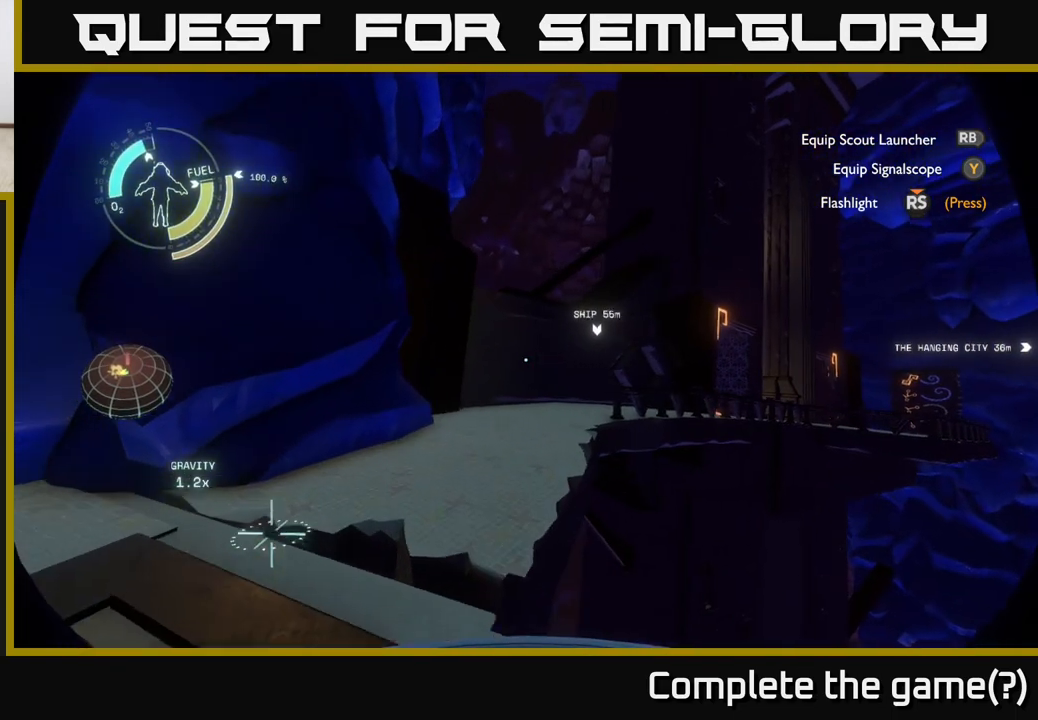
{"buttons": ["A"], "left_stick": "up", "right_stick": "center", "events": [[450, "A", "down"]]}
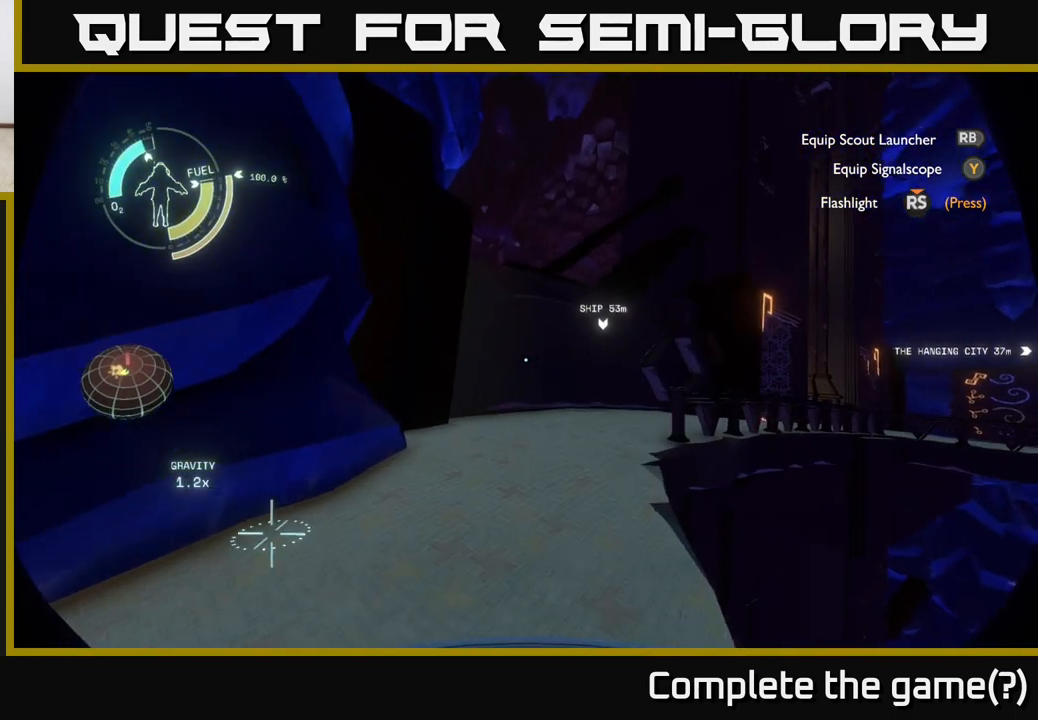
{"buttons": ["R2"], "left_stick": "up", "right_stick": "center", "events": [[250, "A", "up"], [350, "R2", "down"]]}
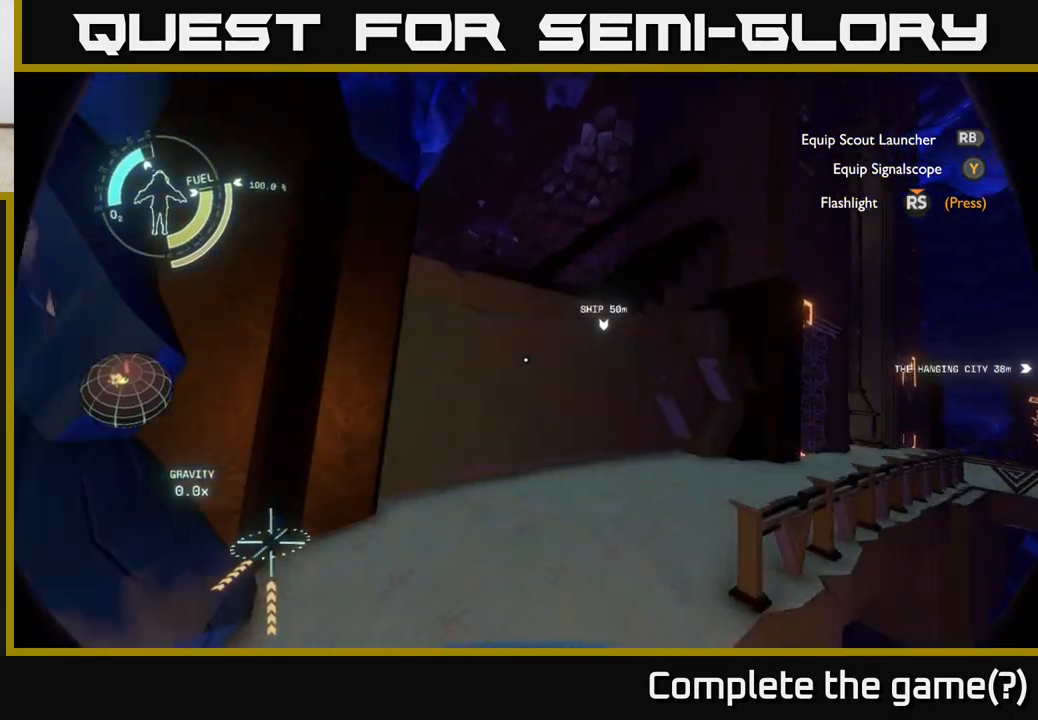
{"buttons": ["A", "R2"], "left_stick": "up", "right_stick": "center", "events": [[67, "A", "down"]]}
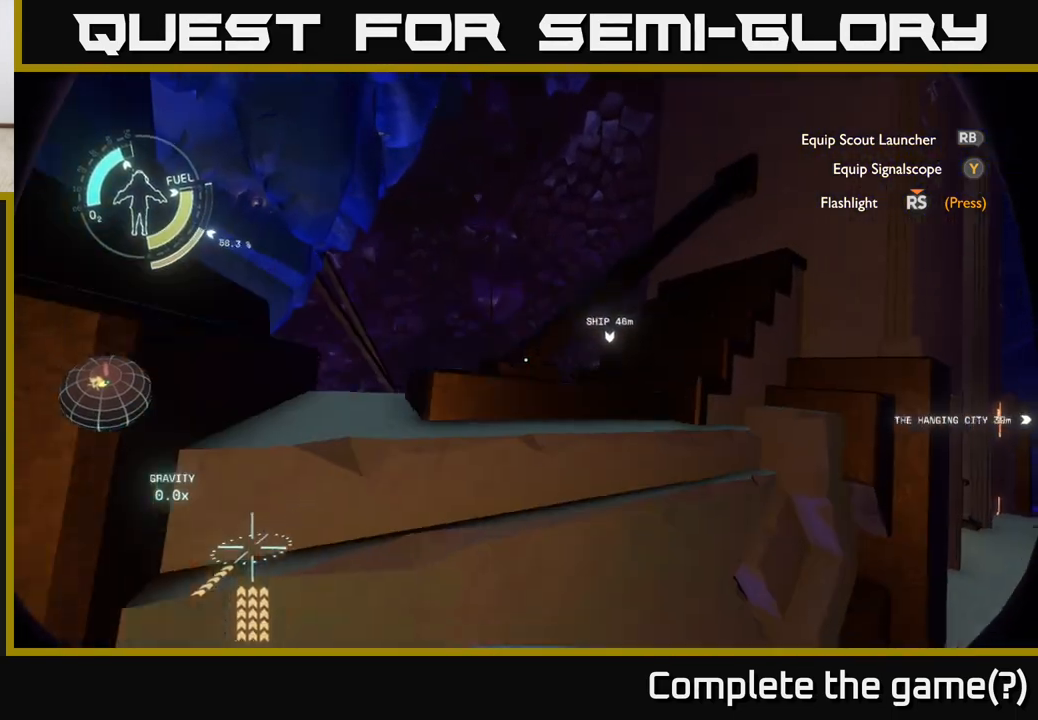
{"buttons": [], "left_stick": "down", "right_stick": "center", "events": [[83, "A", "up"], [200, "left_stick", "center"], [267, "left_stick", "down"], [300, "R2", "up"]]}
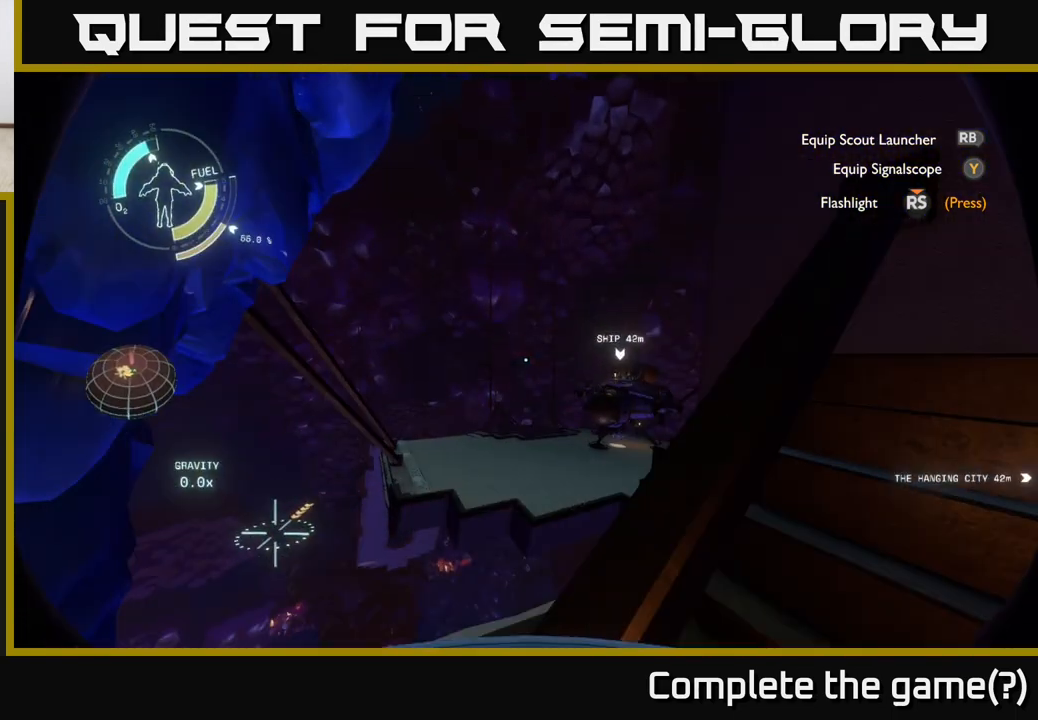
{"buttons": ["R2"], "left_stick": "up", "right_stick": "center", "events": [[17, "left_stick", "down-right"], [183, "R2", "down"], [367, "left_stick", "up-right"], [483, "left_stick", "up"]]}
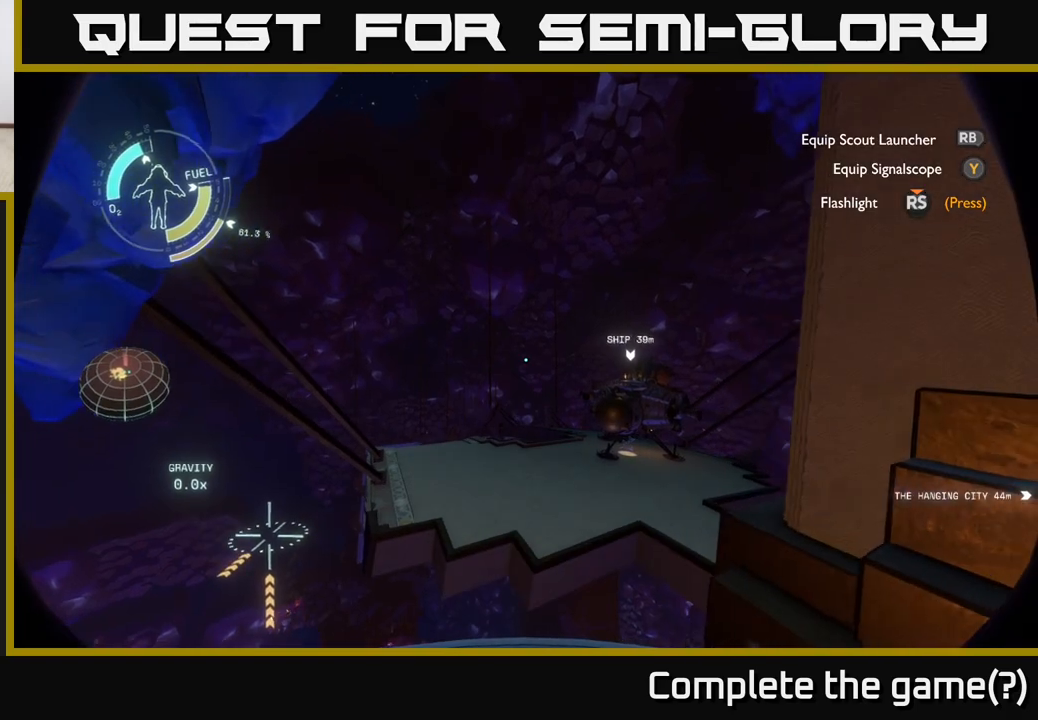
{"buttons": ["A", "R2"], "left_stick": "up", "right_stick": "center", "events": [[17, "A", "down"]]}
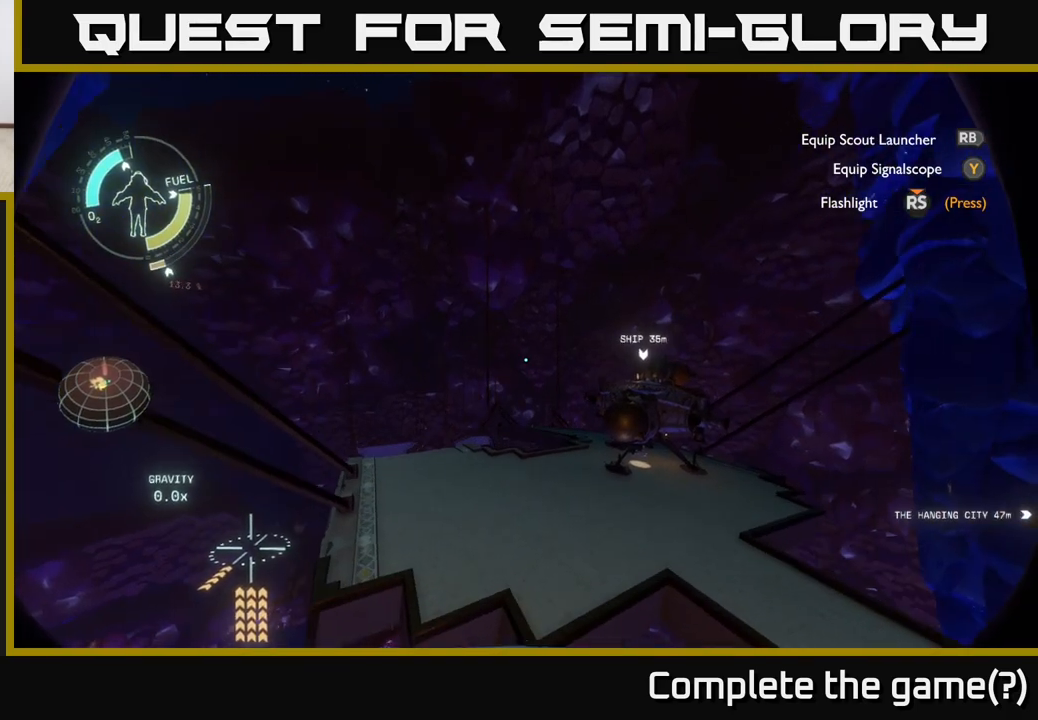
{"buttons": ["R2"], "left_stick": "up", "right_stick": "center", "events": [[17, "A", "up"], [33, "R2", "up"], [33, "left_stick", "up-right"], [217, "right_stick", "right"], [300, "left_stick", "up"], [367, "R2", "down"], [367, "right_stick", "center"]]}
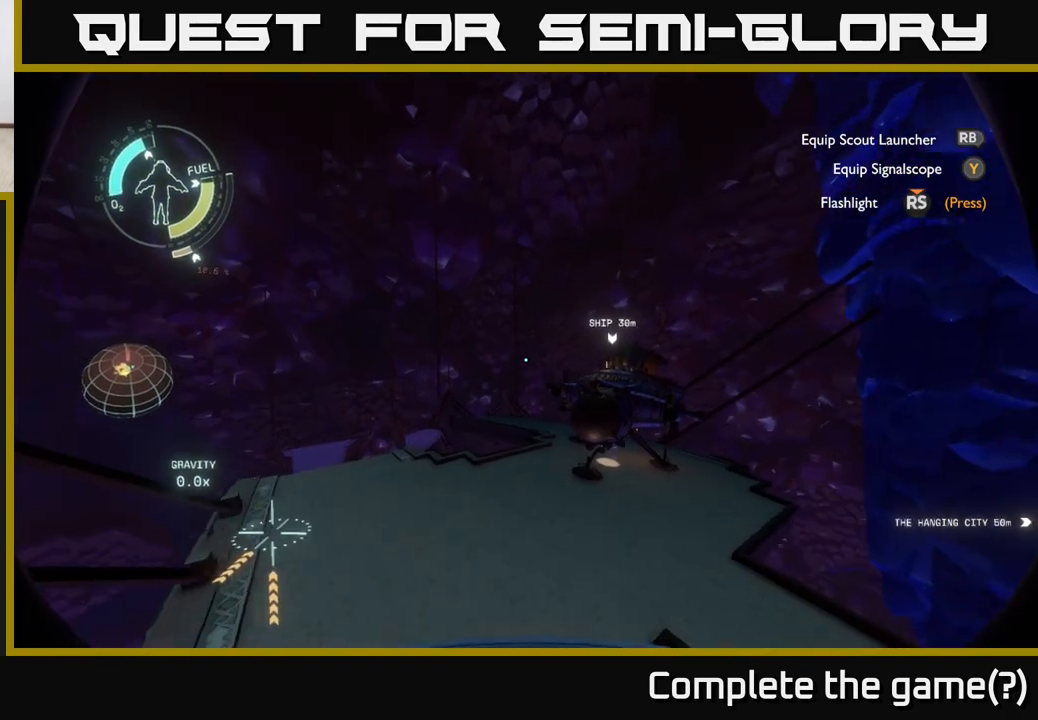
{"buttons": [], "left_stick": "center", "right_stick": "right", "events": [[83, "left_stick", "right"], [233, "R2", "up"], [333, "left_stick", "center"], [333, "right_stick", "right"]]}
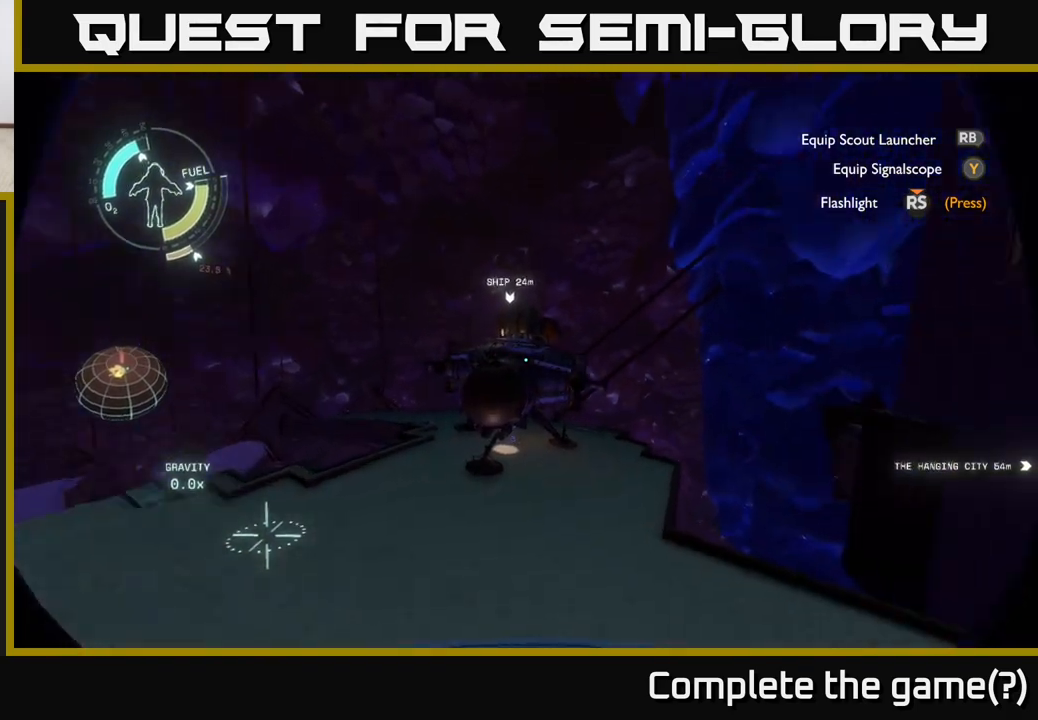
{"buttons": [], "left_stick": "up", "right_stick": "center", "events": [[33, "right_stick", "center"], [67, "left_stick", "down-left"], [150, "left_stick", "up-left"], [267, "left_stick", "up"]]}
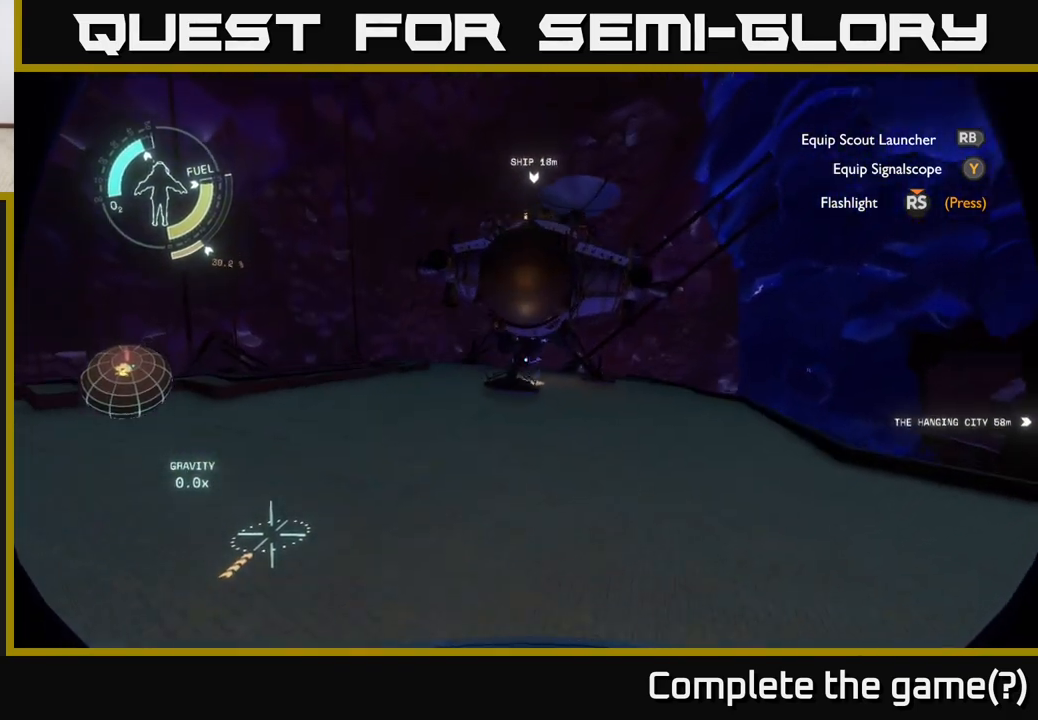
{"buttons": [], "left_stick": "up-right", "right_stick": "center", "events": [[67, "left_stick", "up-right"]]}
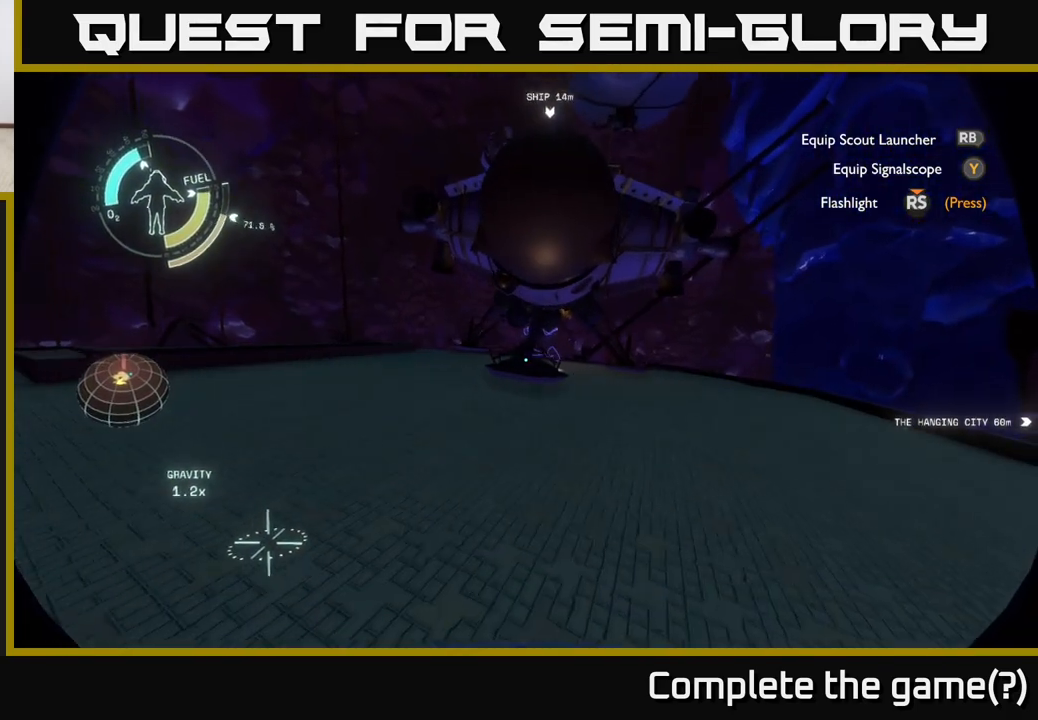
{"buttons": [], "left_stick": "up-right", "right_stick": "center", "events": []}
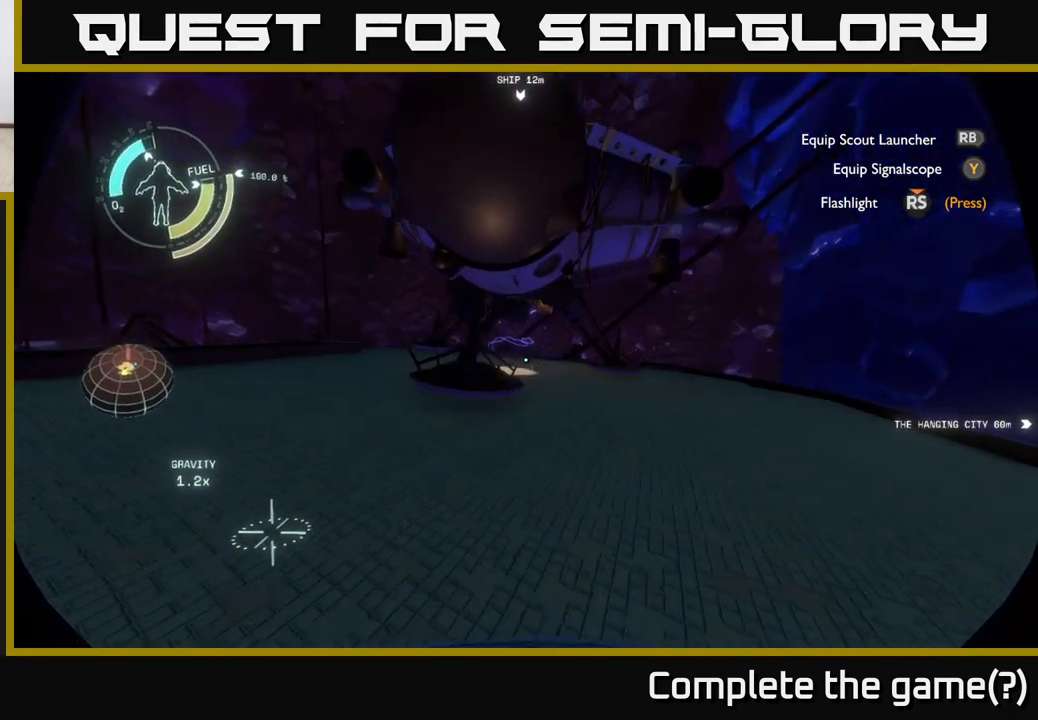
{"buttons": [], "left_stick": "up-right", "right_stick": "center", "events": []}
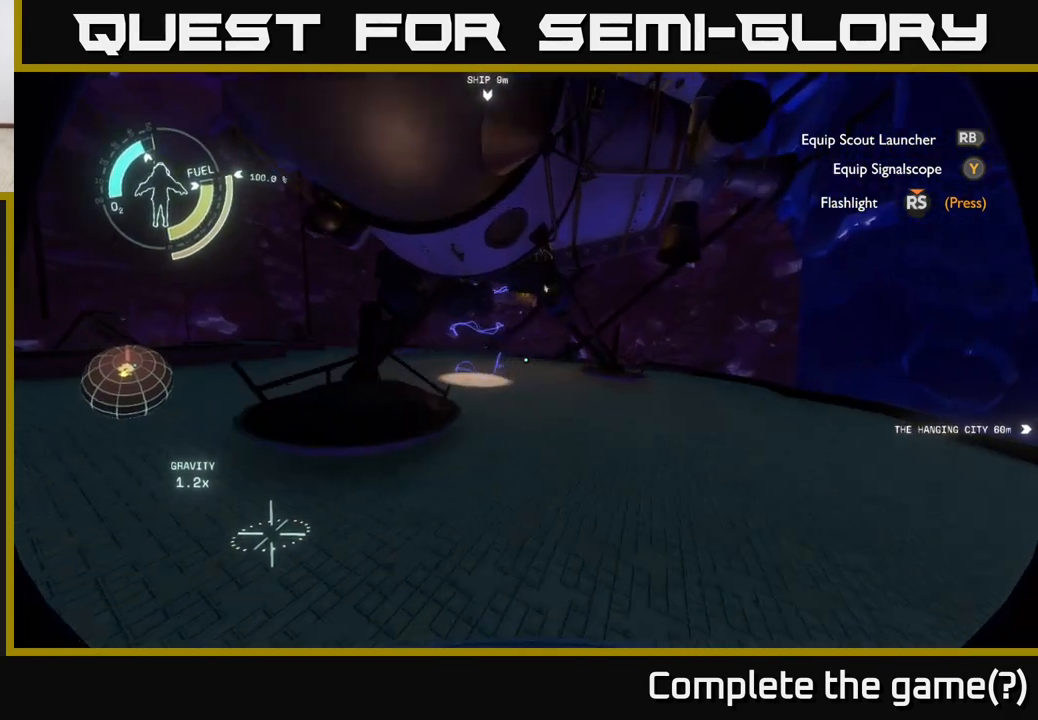
{"buttons": [], "left_stick": "up-right", "right_stick": "center", "events": [[100, "right_stick", "left"], [233, "right_stick", "center"]]}
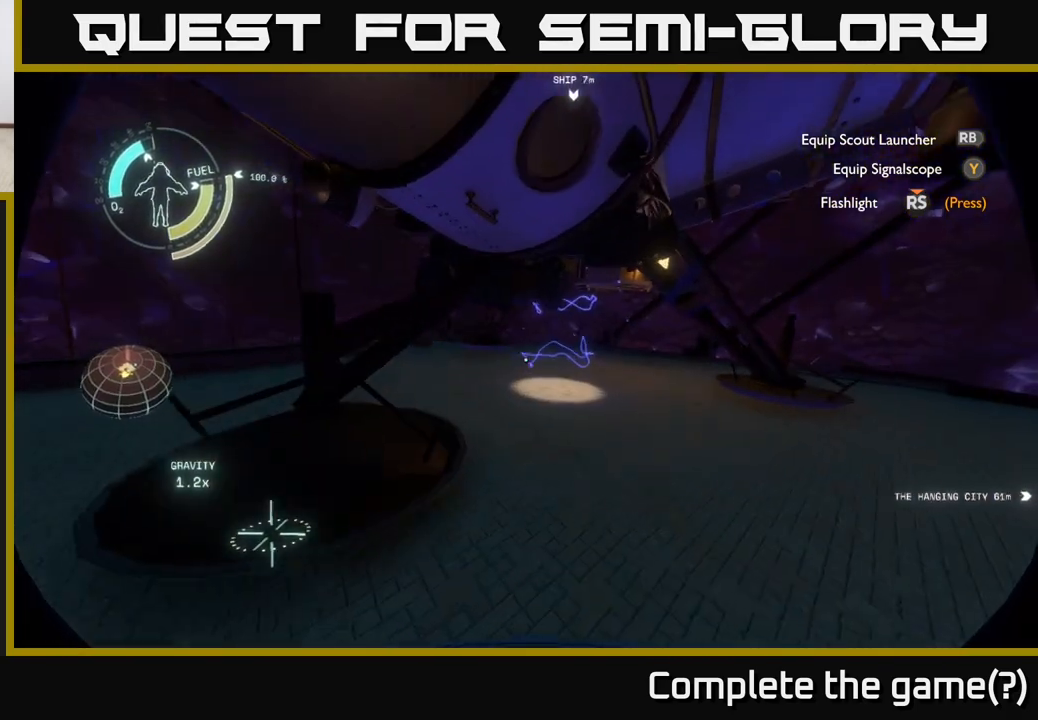
{"buttons": [], "left_stick": "up-right", "right_stick": "center", "events": []}
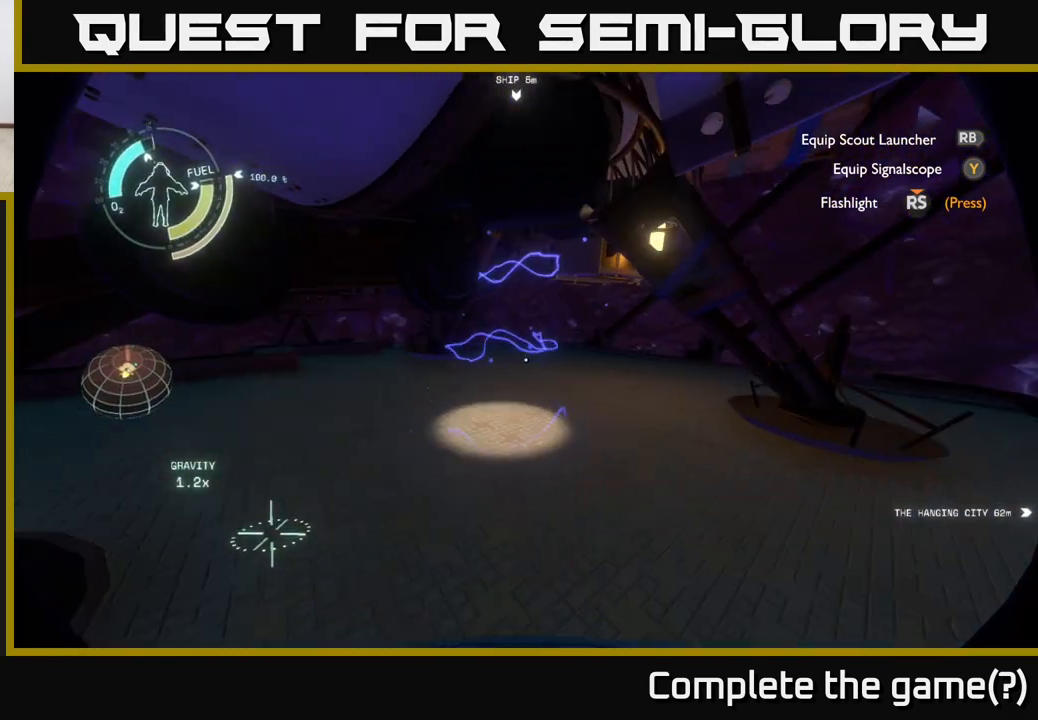
{"buttons": [], "left_stick": "left", "right_stick": "right", "events": [[133, "right_stick", "left"], [217, "right_stick", "up-right"], [350, "left_stick", "up-left"], [450, "left_stick", "left"], [500, "right_stick", "right"]]}
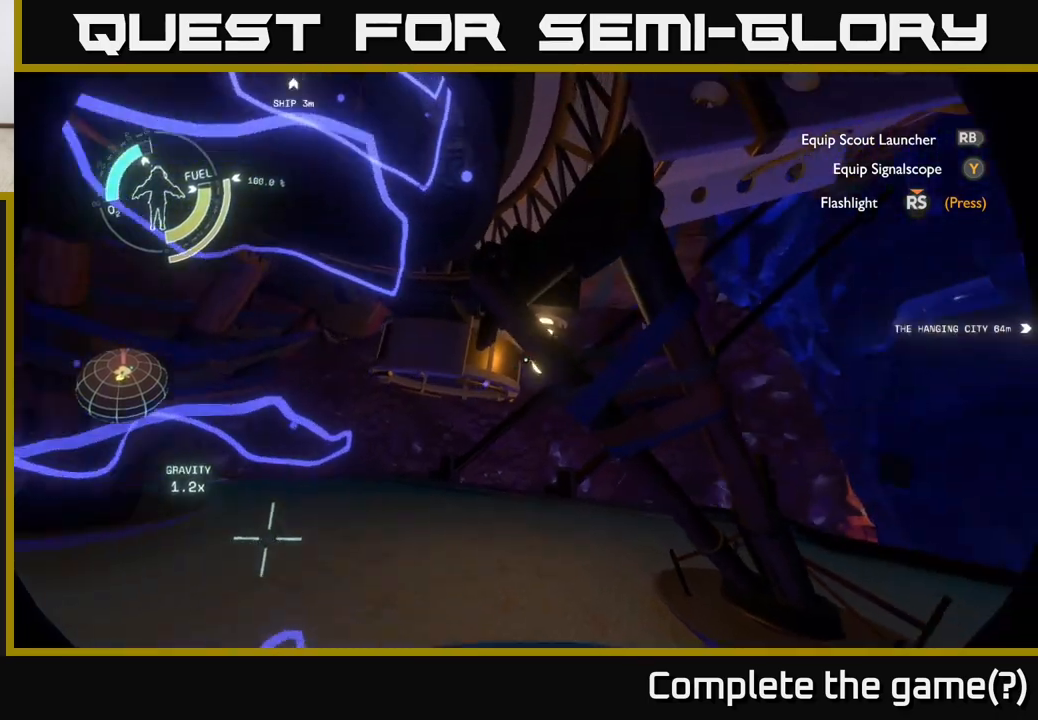
{"buttons": [], "left_stick": "center", "right_stick": "right", "events": [[300, "left_stick", "center"]]}
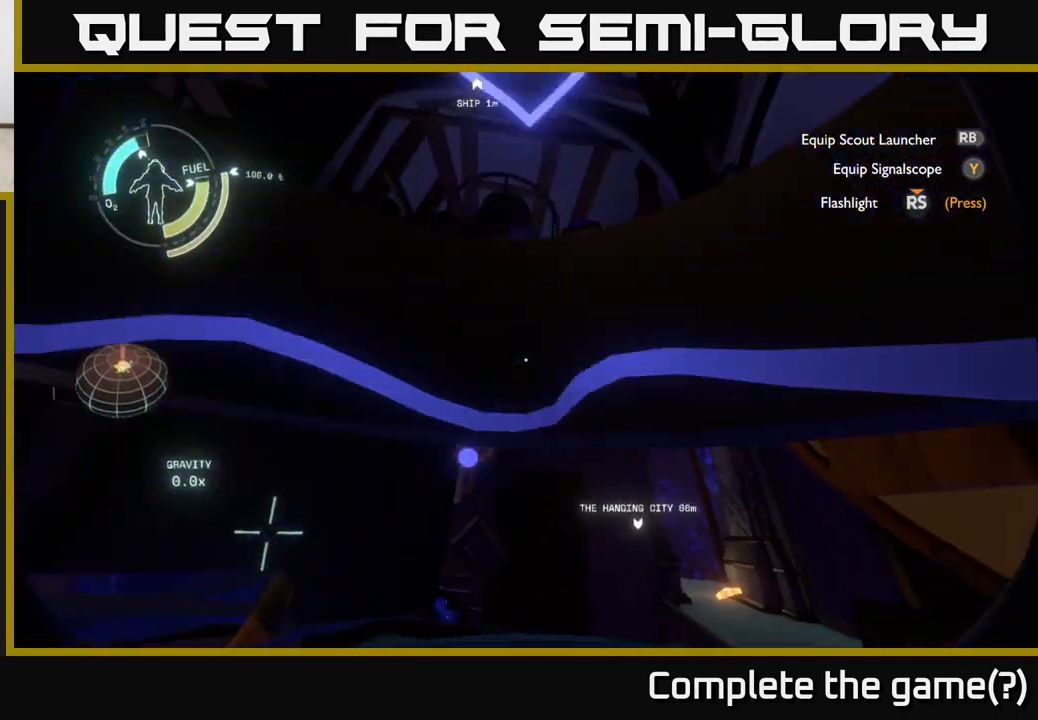
{"buttons": [], "left_stick": "center", "right_stick": "down", "events": [[67, "right_stick", "up-right"], [300, "right_stick", "down-right"], [383, "right_stick", "down-left"], [483, "right_stick", "down"]]}
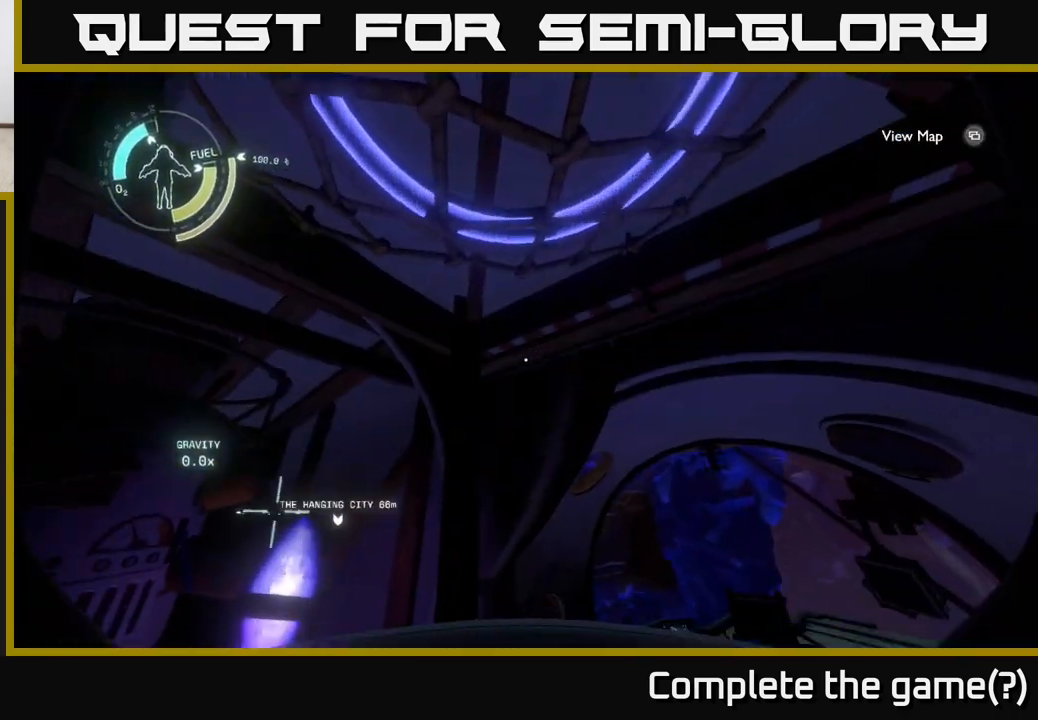
{"buttons": [], "left_stick": "center", "right_stick": "center", "events": [[333, "right_stick", "center"]]}
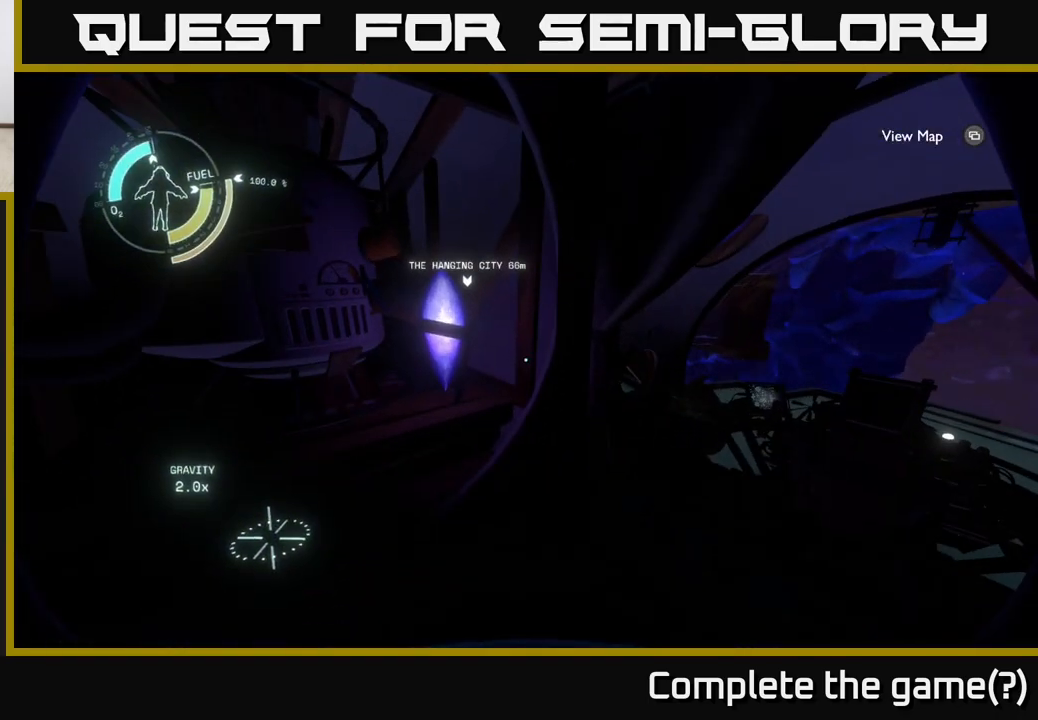
{"buttons": [], "left_stick": "center", "right_stick": "right", "events": [[200, "left_stick", "up"], [267, "right_stick", "right"], [467, "left_stick", "center"]]}
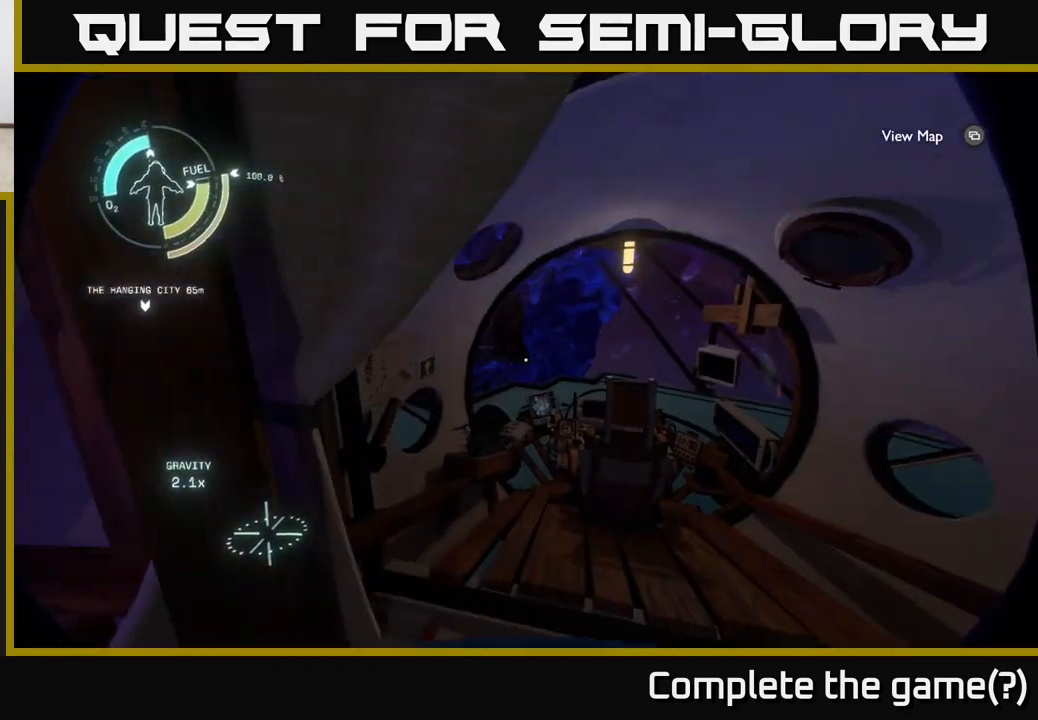
{"buttons": [], "left_stick": "center", "right_stick": "center", "events": [[83, "right_stick", "center"]]}
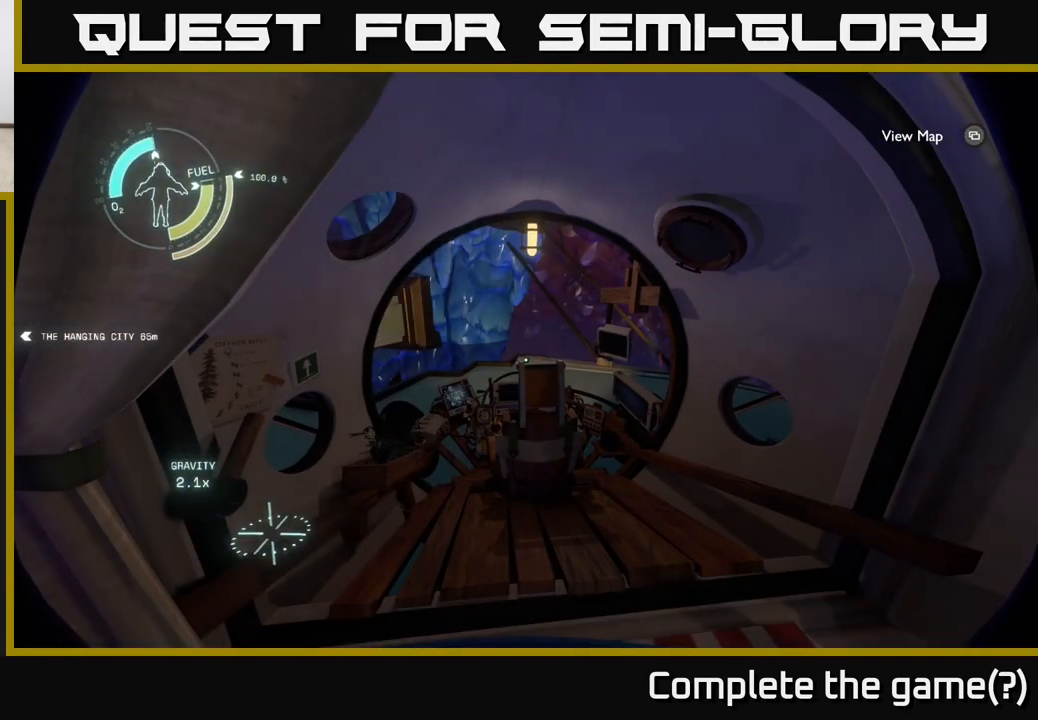
{"buttons": [], "left_stick": "up", "right_stick": "down", "events": [[150, "left_stick", "up"], [200, "right_stick", "down"]]}
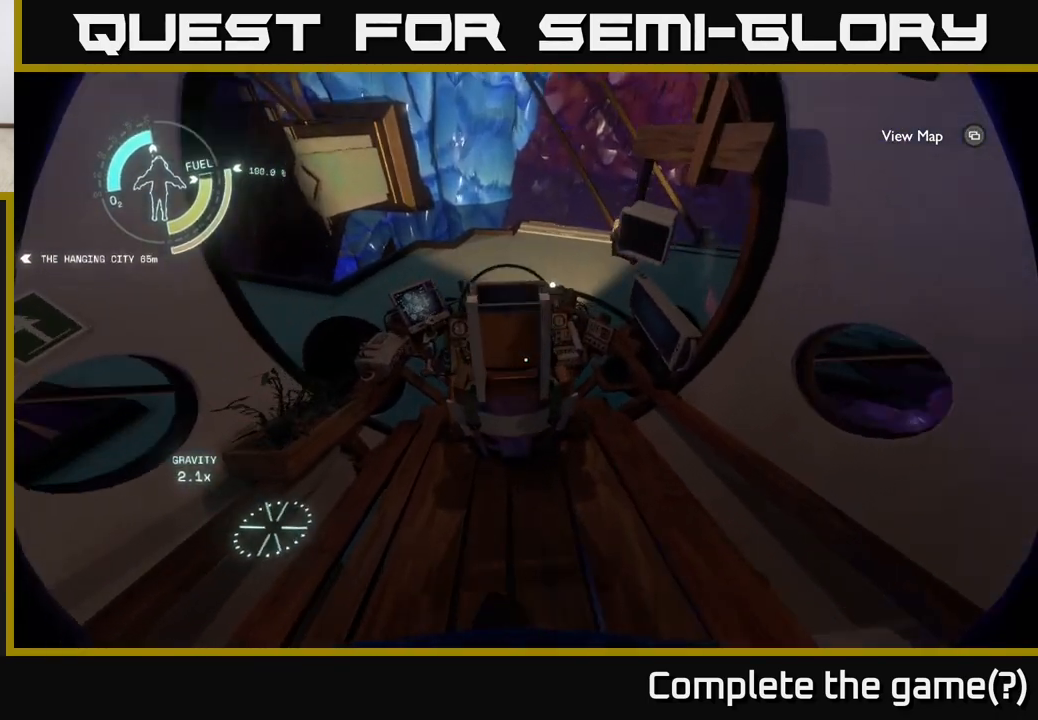
{"buttons": [], "left_stick": "center", "right_stick": "center", "events": [[17, "right_stick", "center"], [217, "left_stick", "center"], [350, "X", "down"], [467, "X", "up"]]}
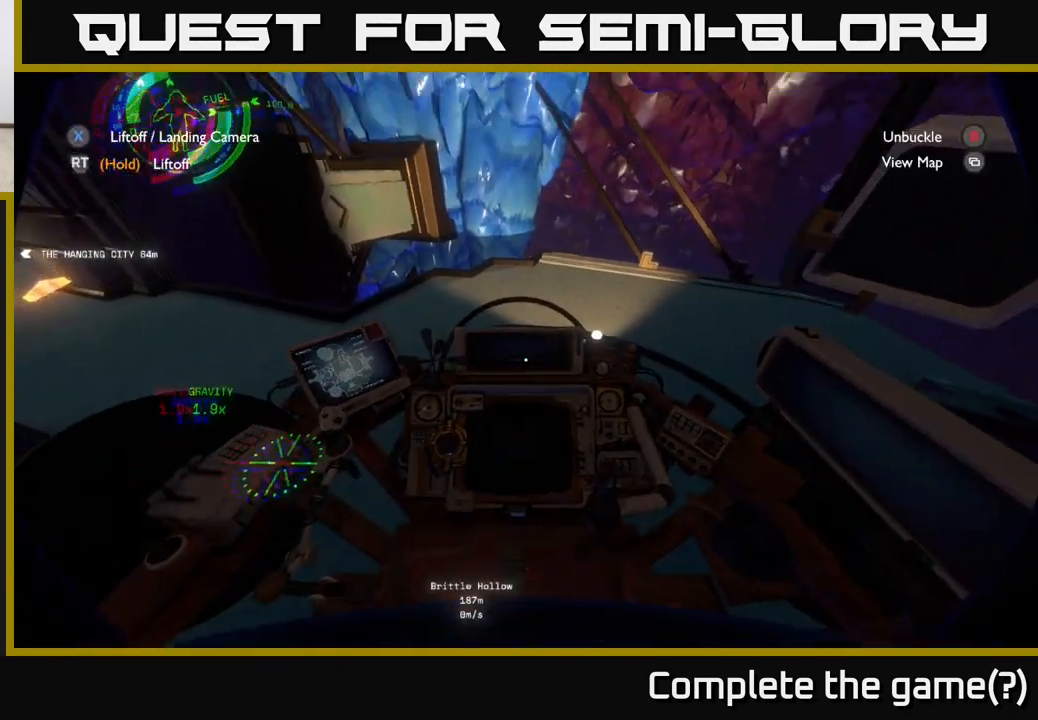
{"buttons": [], "left_stick": "center", "right_stick": "center", "events": []}
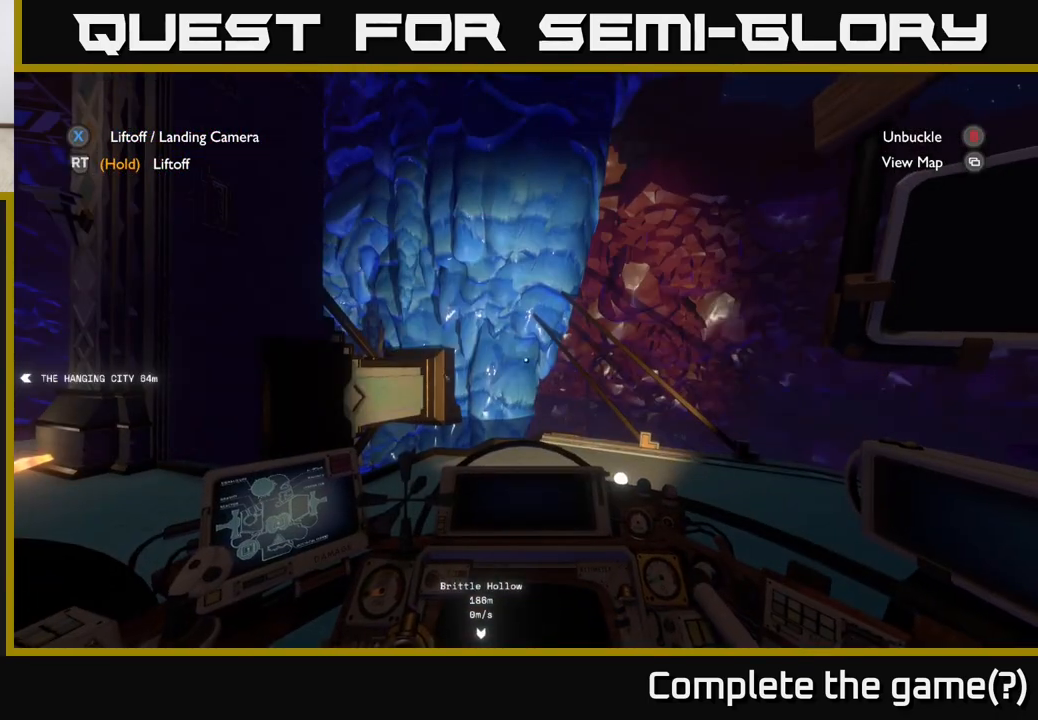
{"buttons": [], "left_stick": "center", "right_stick": "center", "events": [[33, "right_stick", "up-left"], [233, "right_stick", "center"]]}
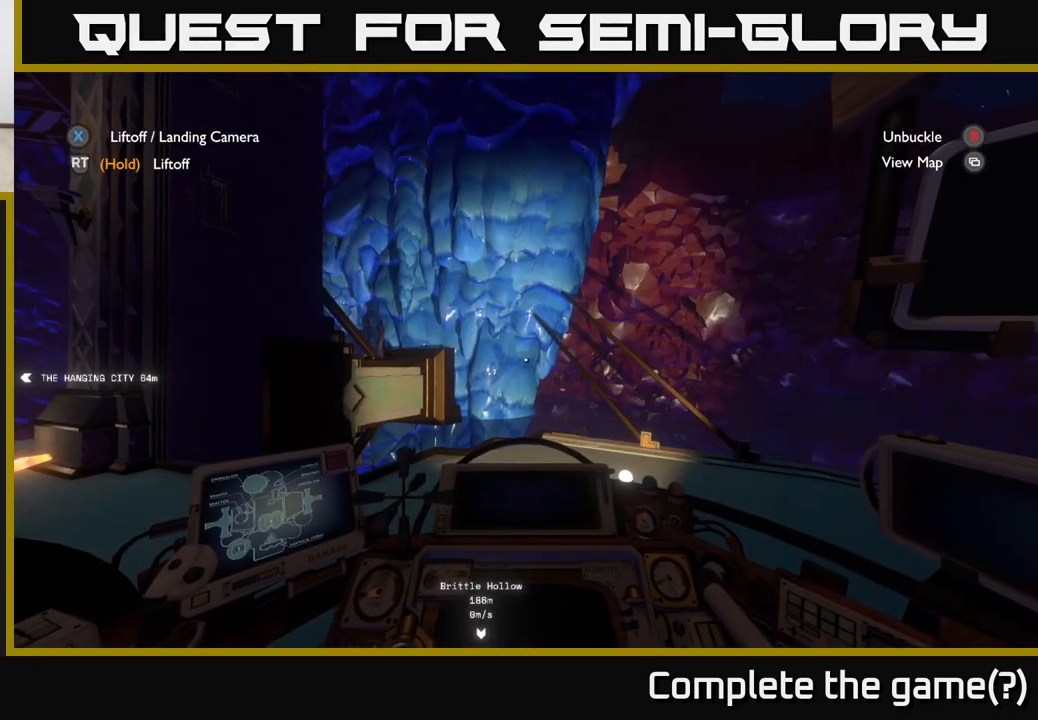
{"buttons": [], "left_stick": "center", "right_stick": "center", "events": [[200, "right_stick", "up"], [383, "right_stick", "center"]]}
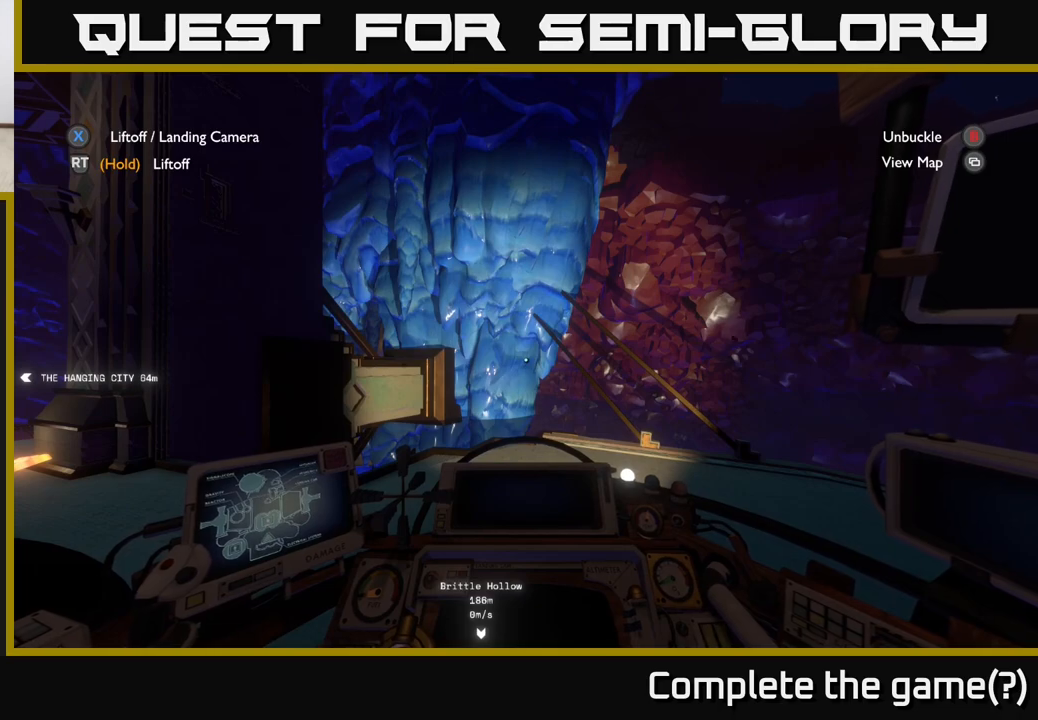
{"buttons": [], "left_stick": "center", "right_stick": "center", "events": [[100, "right_stick", "up"], [300, "right_stick", "center"]]}